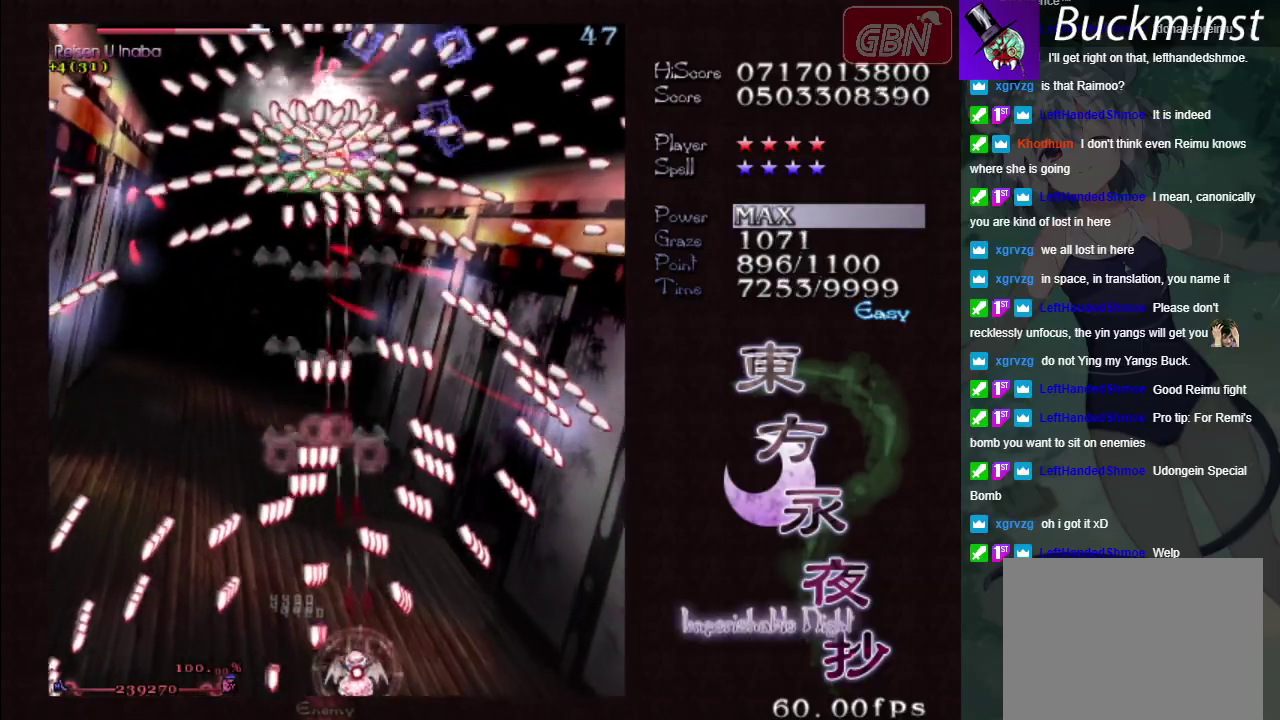
Gameplay with a controller (Xbox layout); each line is a JSON object with the inputs held at the frame after it (dt_ms = milliseconds from this image to that frame). "events" lists button and stick changes between this image and that frame as [ms after this image, input, new state], when the widget could be followed in between. Not read: L3 R3 right_stick.
{"dt_ms": 500, "buttons": ["A", "X"], "left_stick": "center", "events": []}
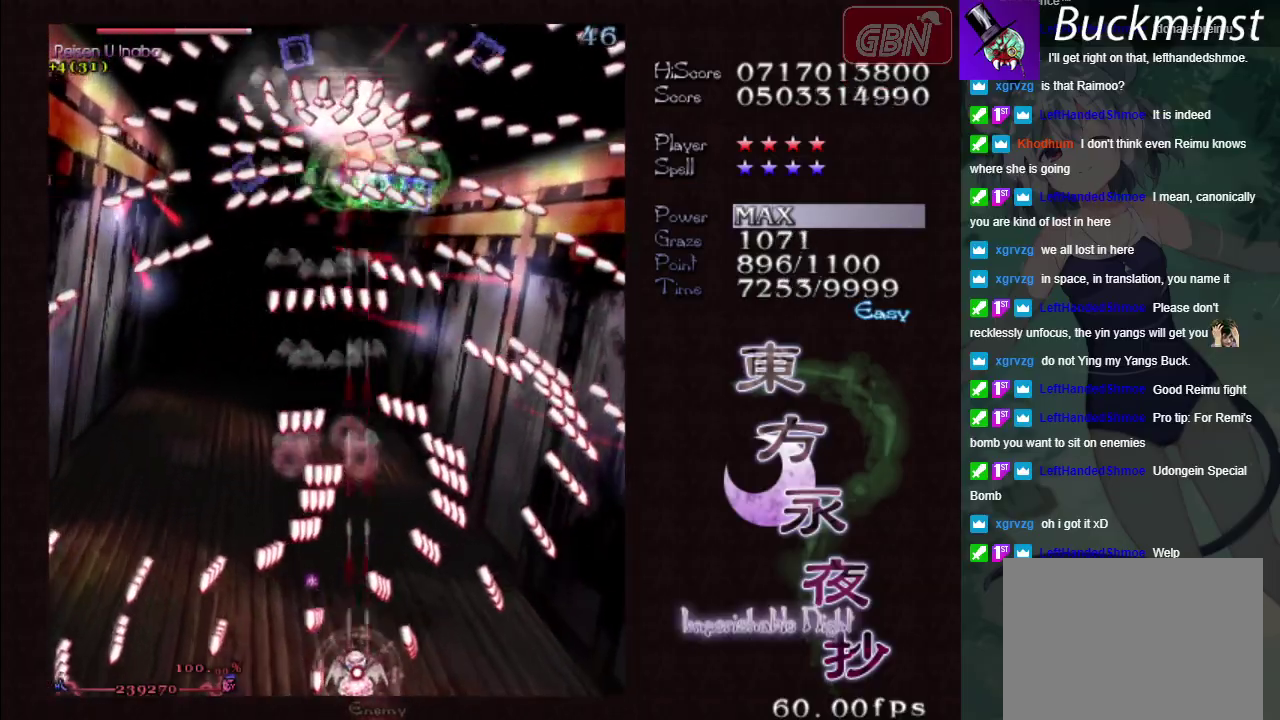
{"dt_ms": 700, "buttons": ["A", "X"], "left_stick": "up-left", "events": [[233, "left_stick", "left"], [317, "left_stick", "center"], [633, "left_stick", "up-left"]]}
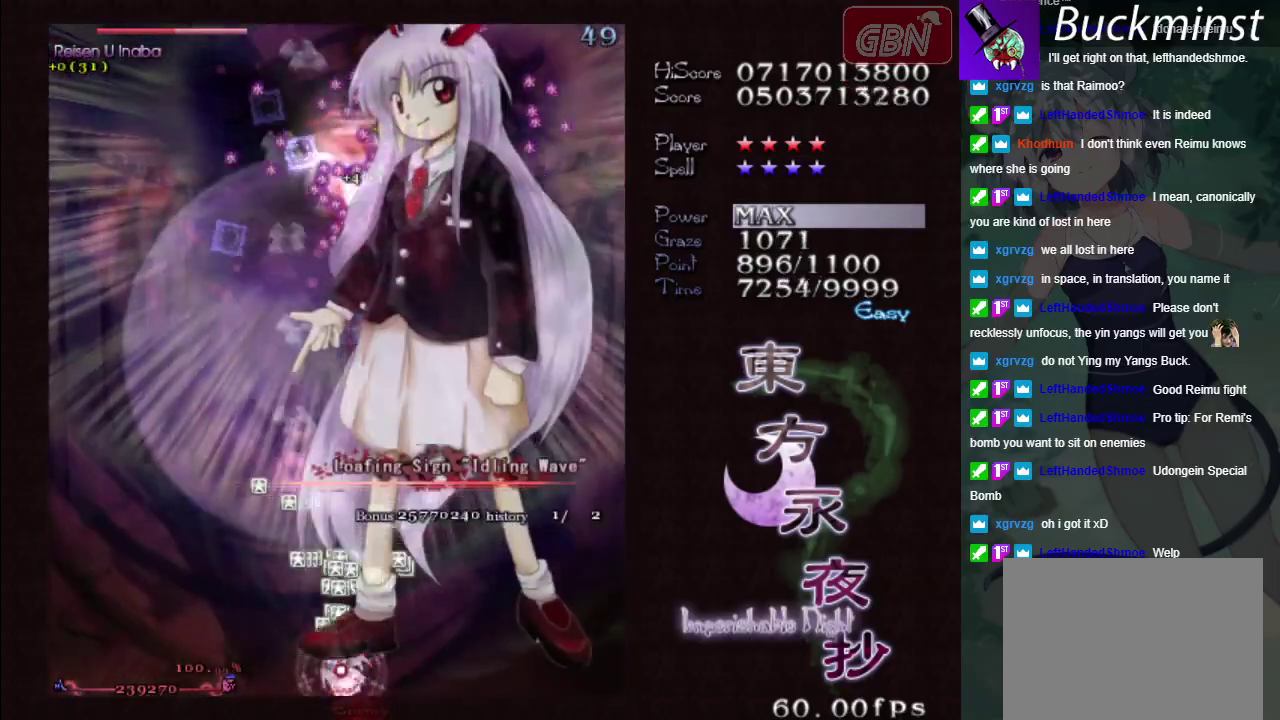
{"dt_ms": 300, "buttons": ["A", "X"], "left_stick": "center", "events": [[250, "left_stick", "center"]]}
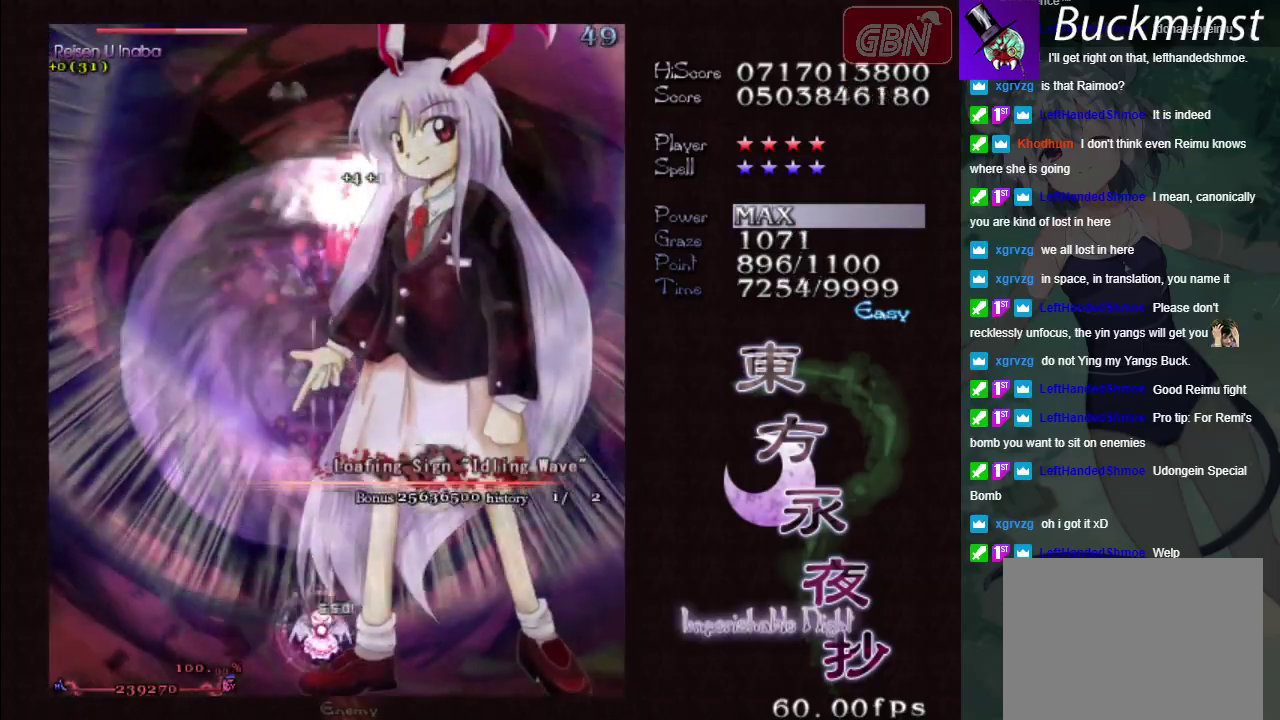
{"dt_ms": 300, "buttons": ["A", "X"], "left_stick": "down-right", "events": [[300, "left_stick", "down-right"]]}
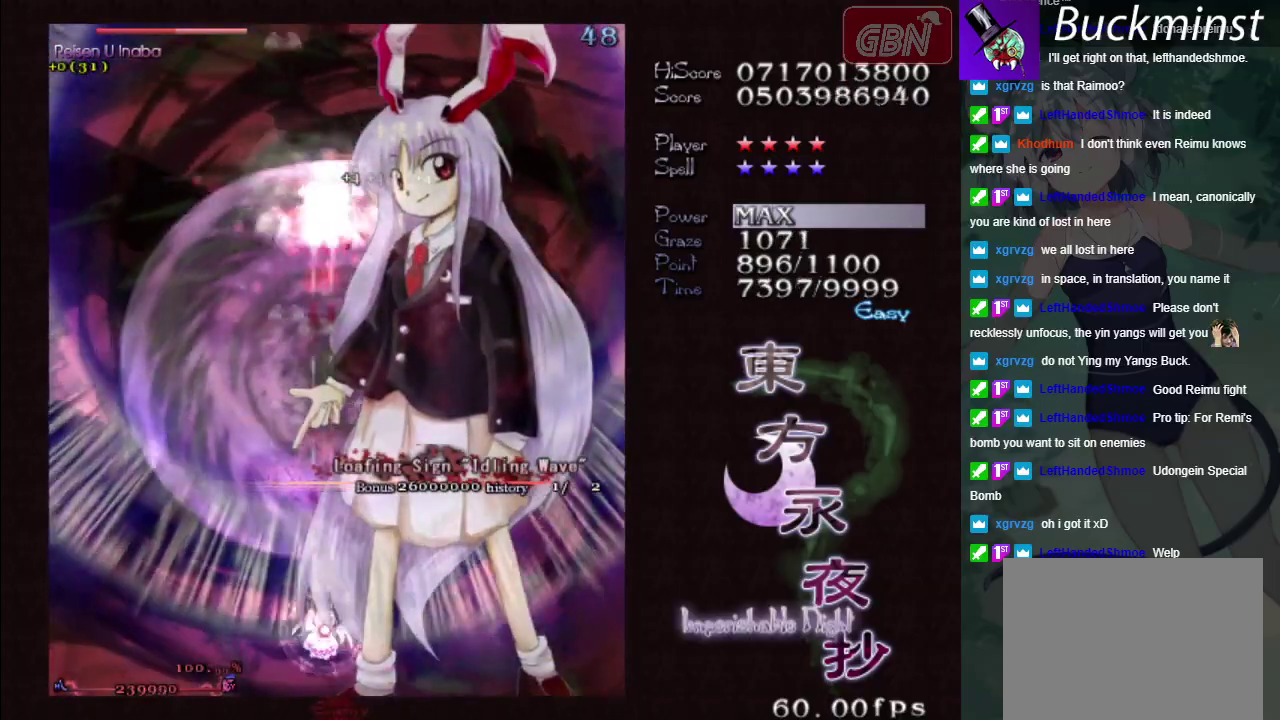
{"dt_ms": 700, "buttons": ["A", "X"], "left_stick": "center", "events": [[167, "left_stick", "center"]]}
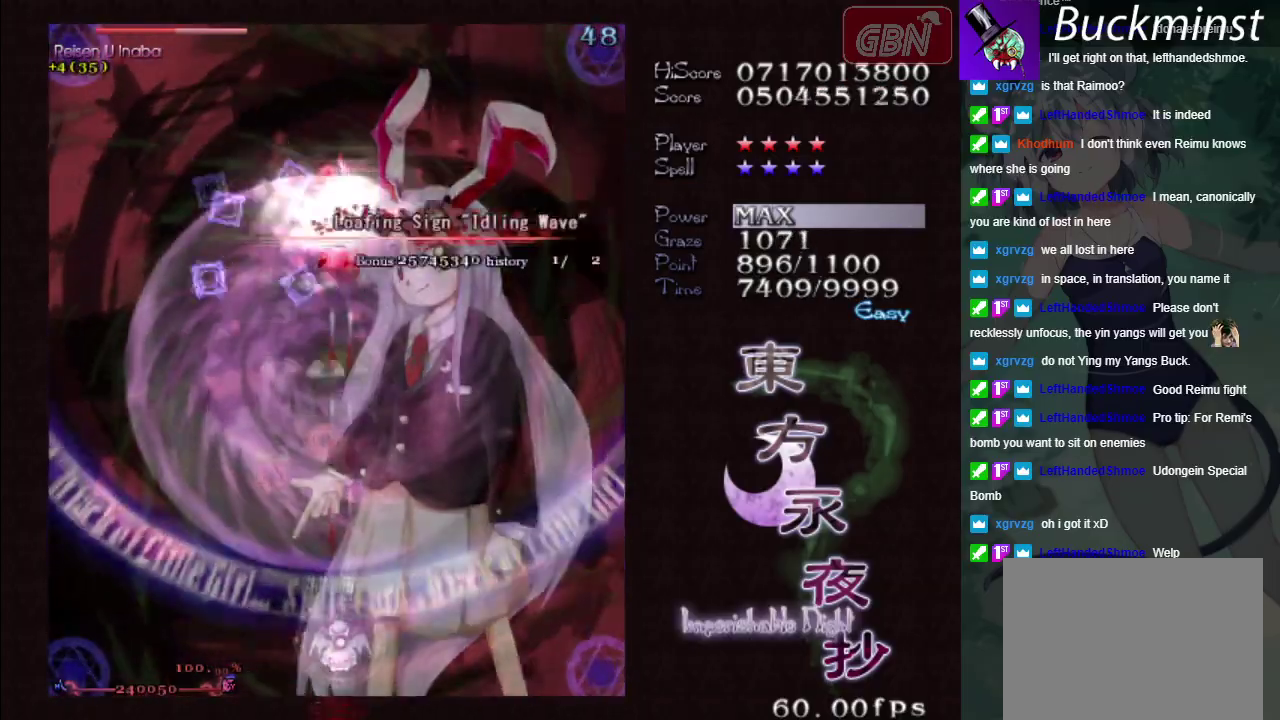
{"dt_ms": 400, "buttons": ["A", "X"], "left_stick": "left", "events": [[33, "left_stick", "left"], [133, "left_stick", "center"], [317, "left_stick", "left"]]}
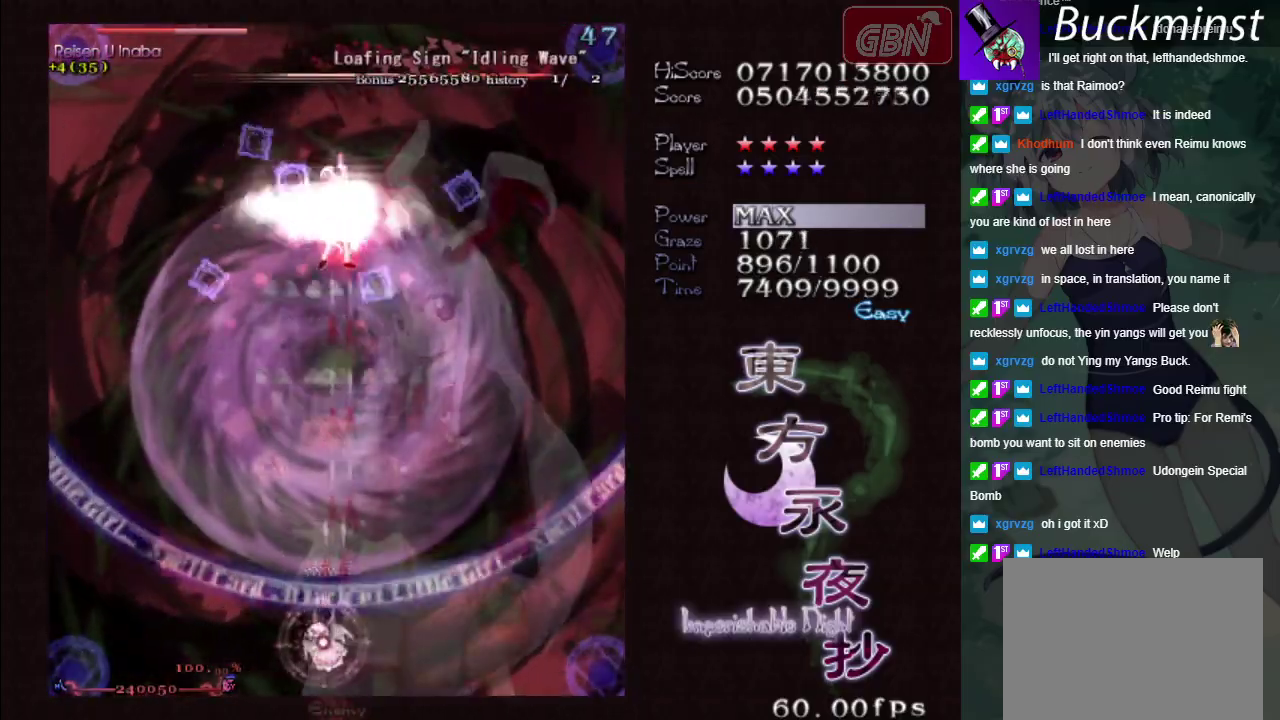
{"dt_ms": 600, "buttons": ["A", "X"], "left_stick": "down-right", "events": [[67, "left_stick", "center"], [367, "left_stick", "up"], [600, "left_stick", "down-right"]]}
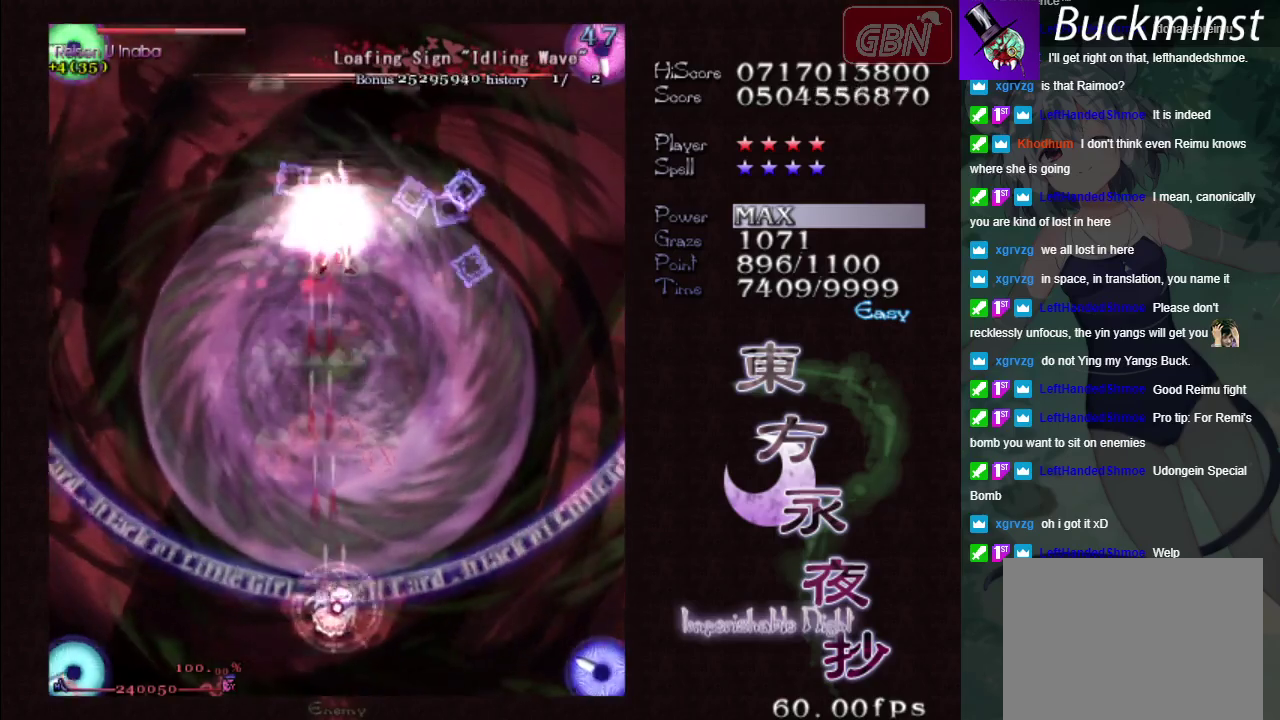
{"dt_ms": 400, "buttons": ["A", "X"], "left_stick": "up-left", "events": [[117, "left_stick", "center"], [317, "left_stick", "up-left"]]}
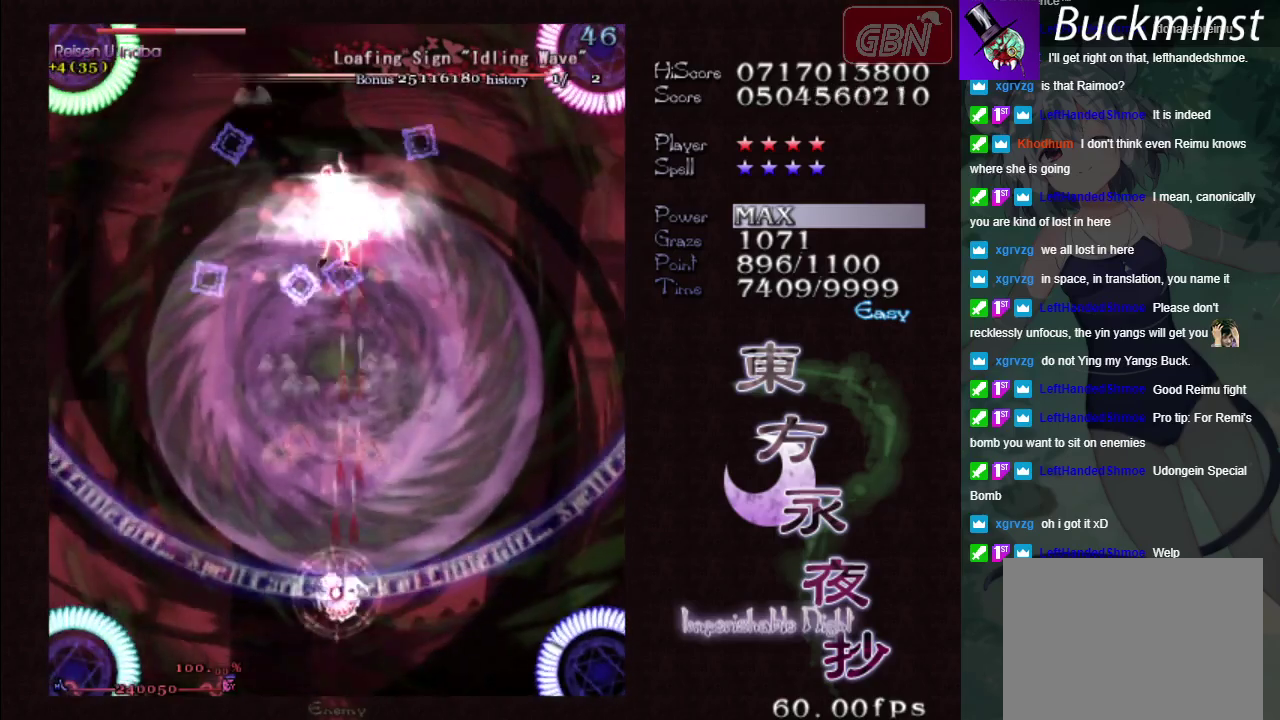
{"dt_ms": 600, "buttons": ["A", "X"], "left_stick": "up-right", "events": [[217, "left_stick", "up"], [600, "left_stick", "up-right"]]}
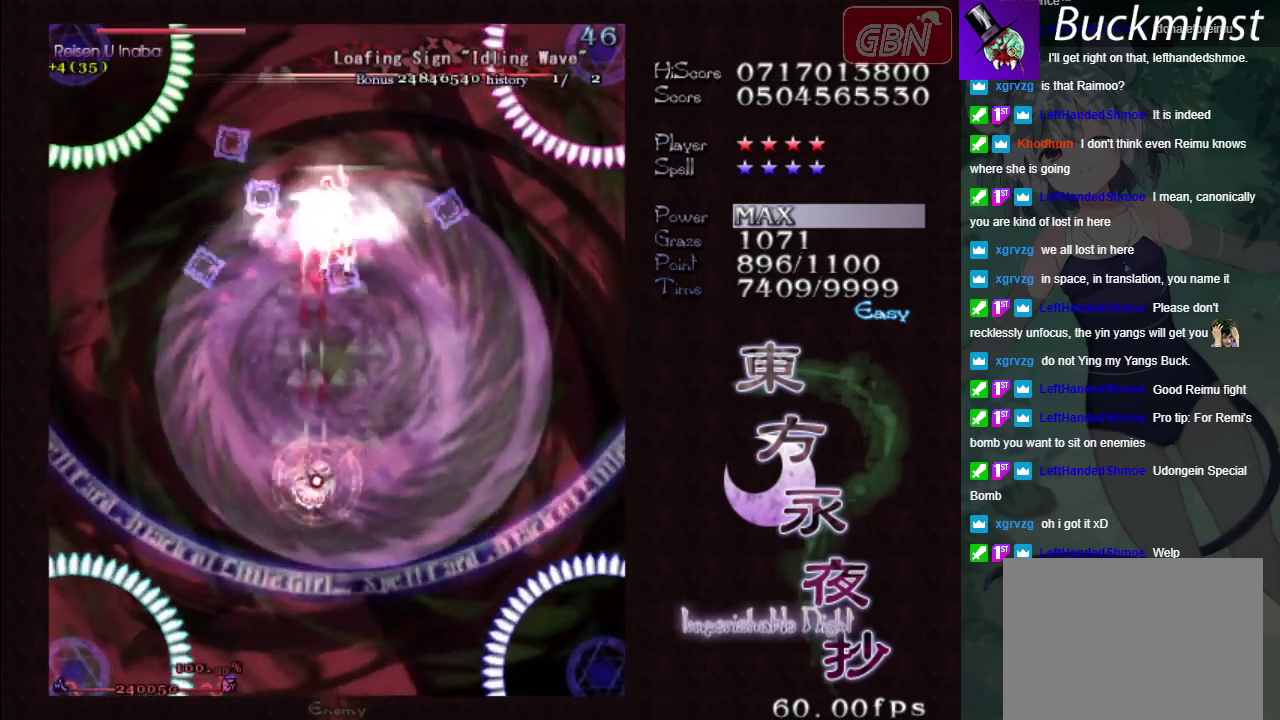
{"dt_ms": 700, "buttons": ["A", "X"], "left_stick": "center", "events": [[133, "left_stick", "up"], [617, "left_stick", "down-right"], [700, "left_stick", "center"]]}
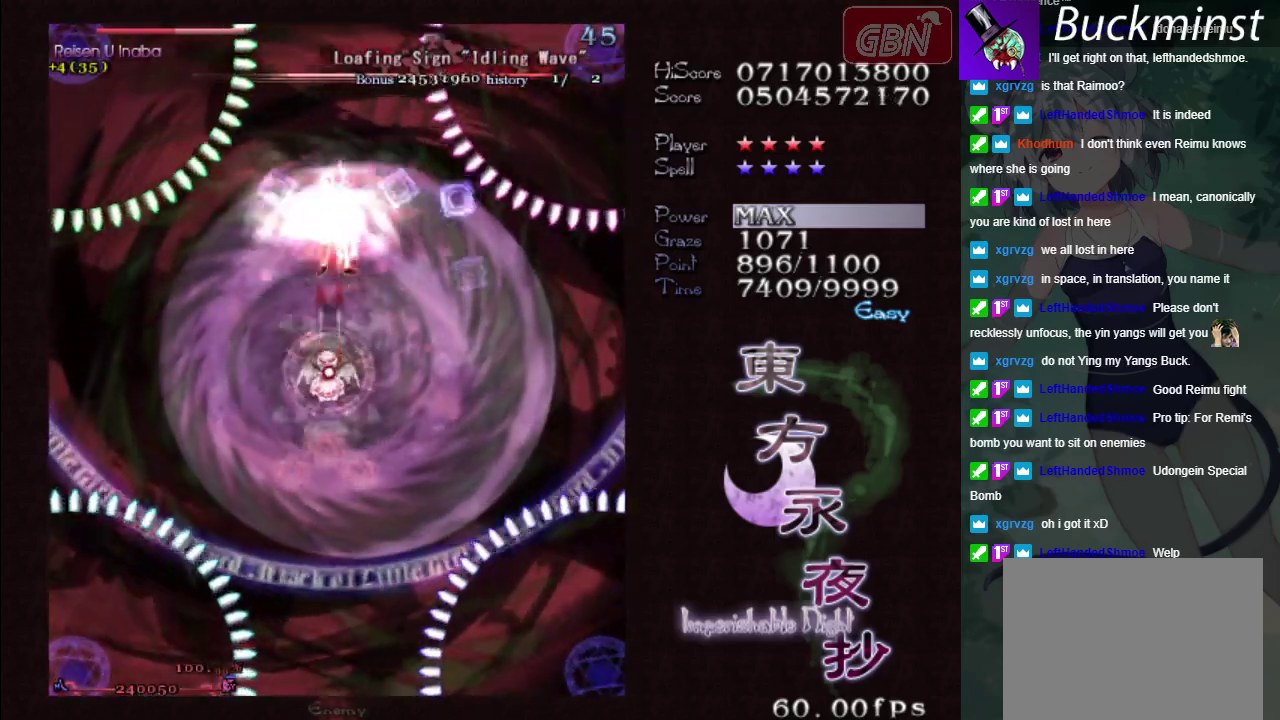
{"dt_ms": 300, "buttons": ["A", "X"], "left_stick": "down-right", "events": [[283, "left_stick", "down-right"]]}
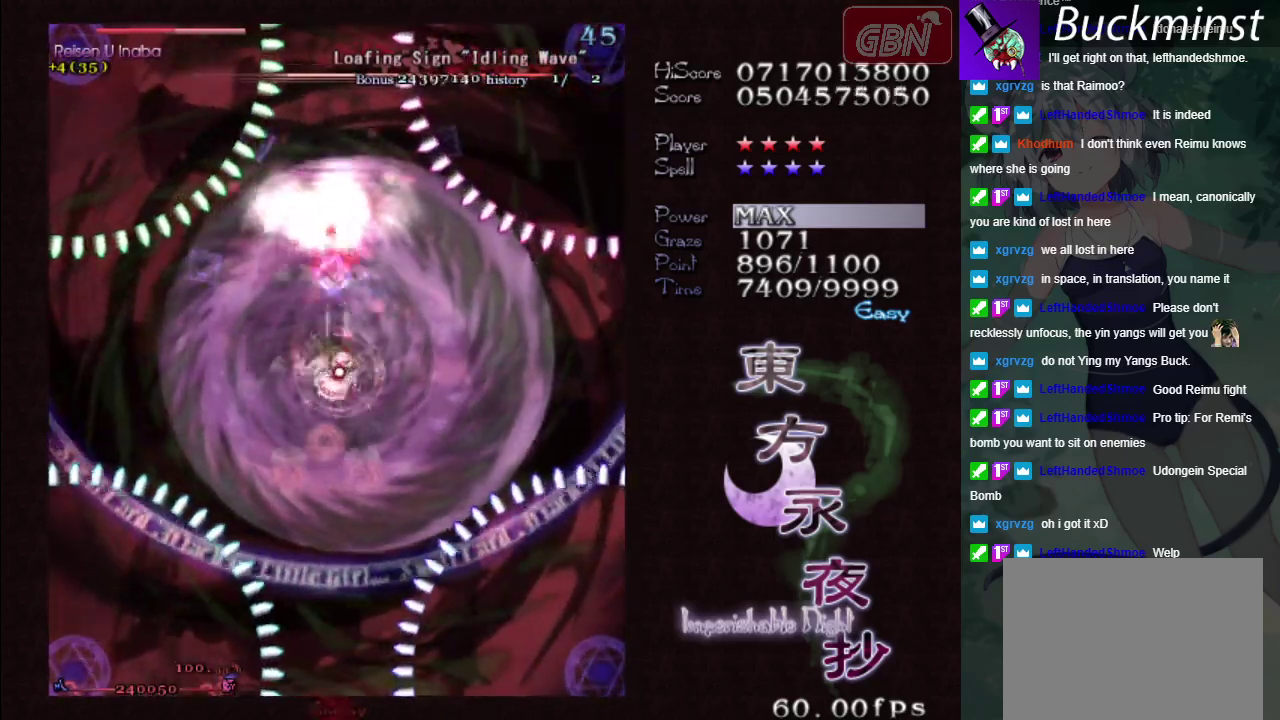
{"dt_ms": 500, "buttons": ["A", "X"], "left_stick": "center", "events": [[33, "left_stick", "center"], [317, "left_stick", "left"], [367, "left_stick", "up-left"], [417, "left_stick", "center"]]}
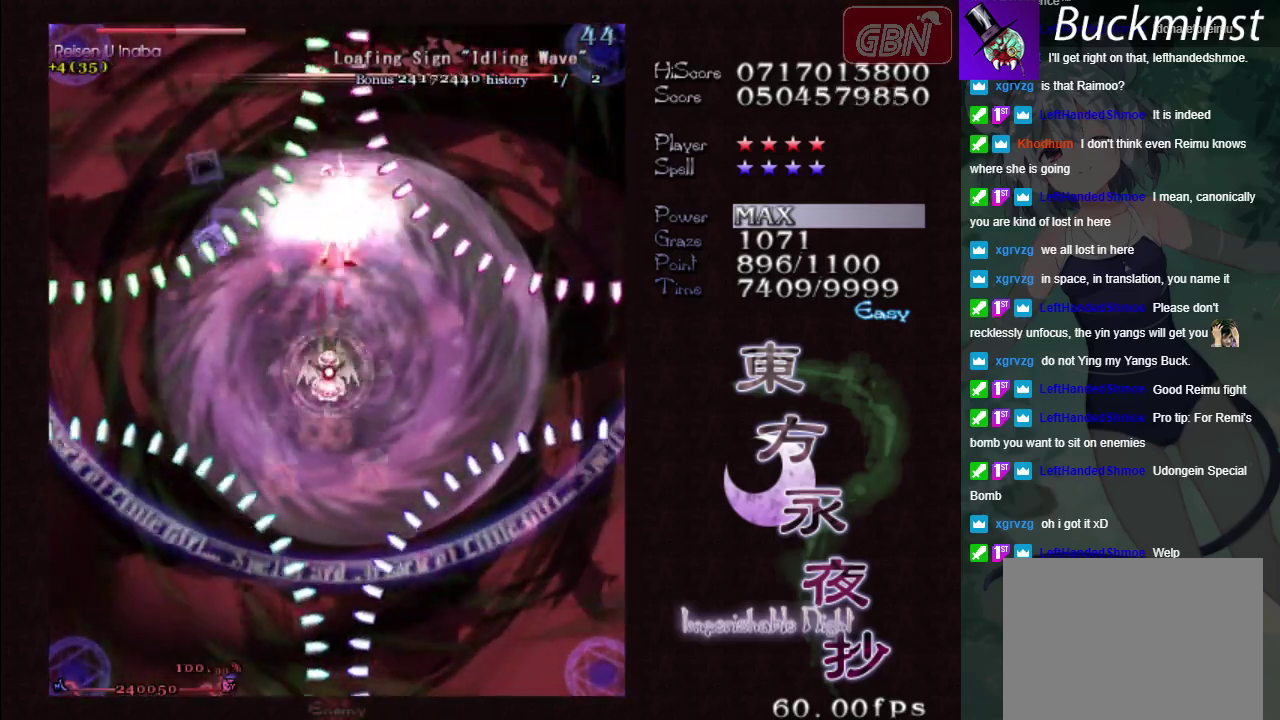
{"dt_ms": 500, "buttons": ["A", "X"], "left_stick": "down-right"}
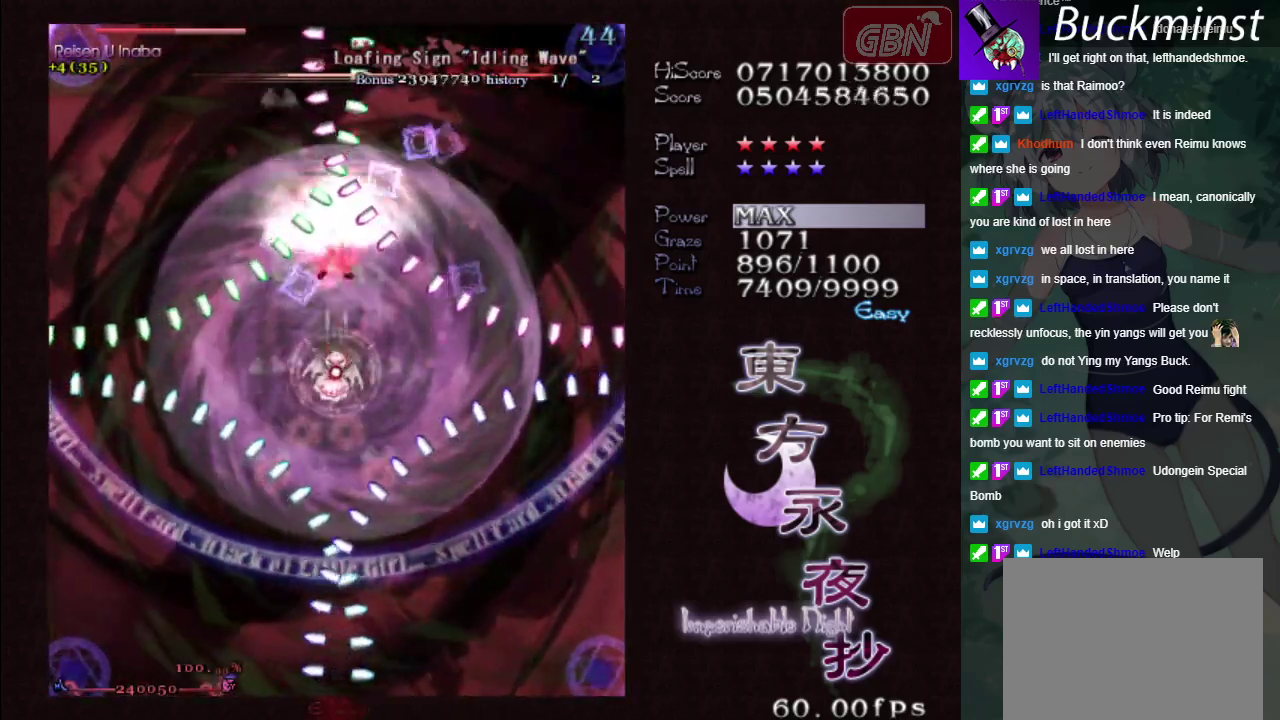
{"dt_ms": 500, "buttons": ["A", "X"], "left_stick": "center"}
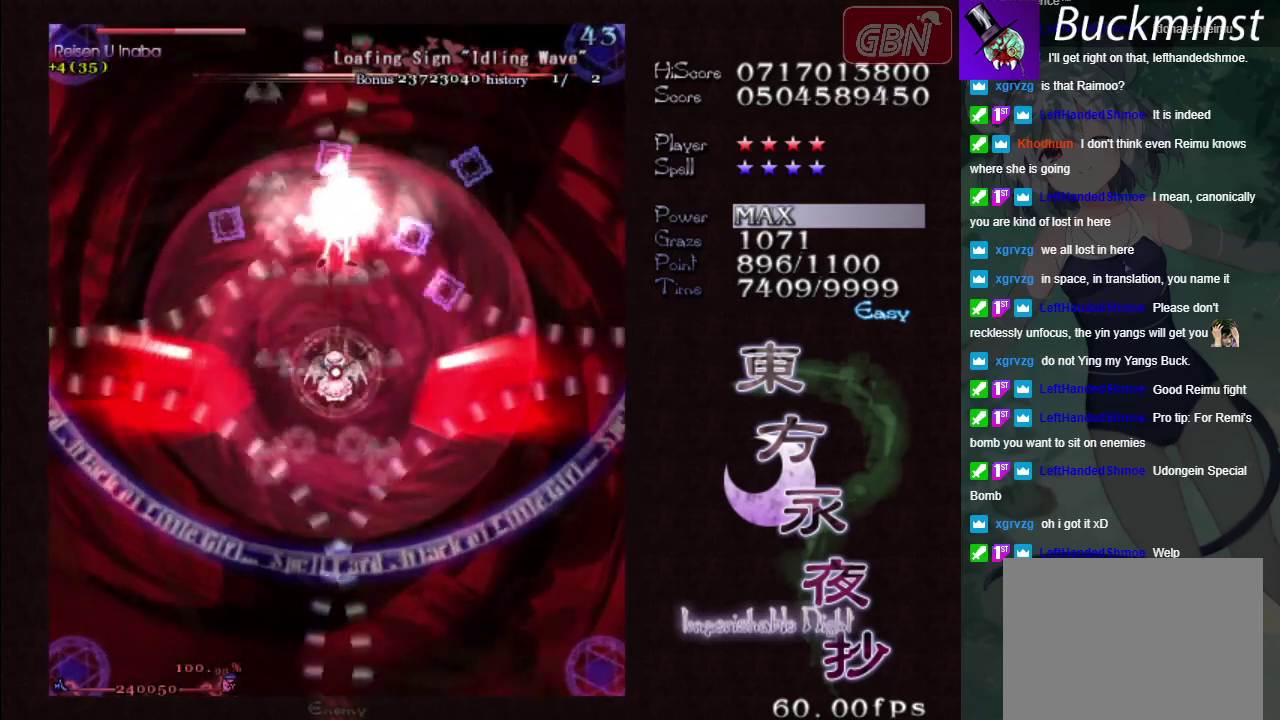
{"dt_ms": 500, "buttons": ["A"], "left_stick": "down", "events": [[33, "X", "up"], [267, "left_stick", "down"]]}
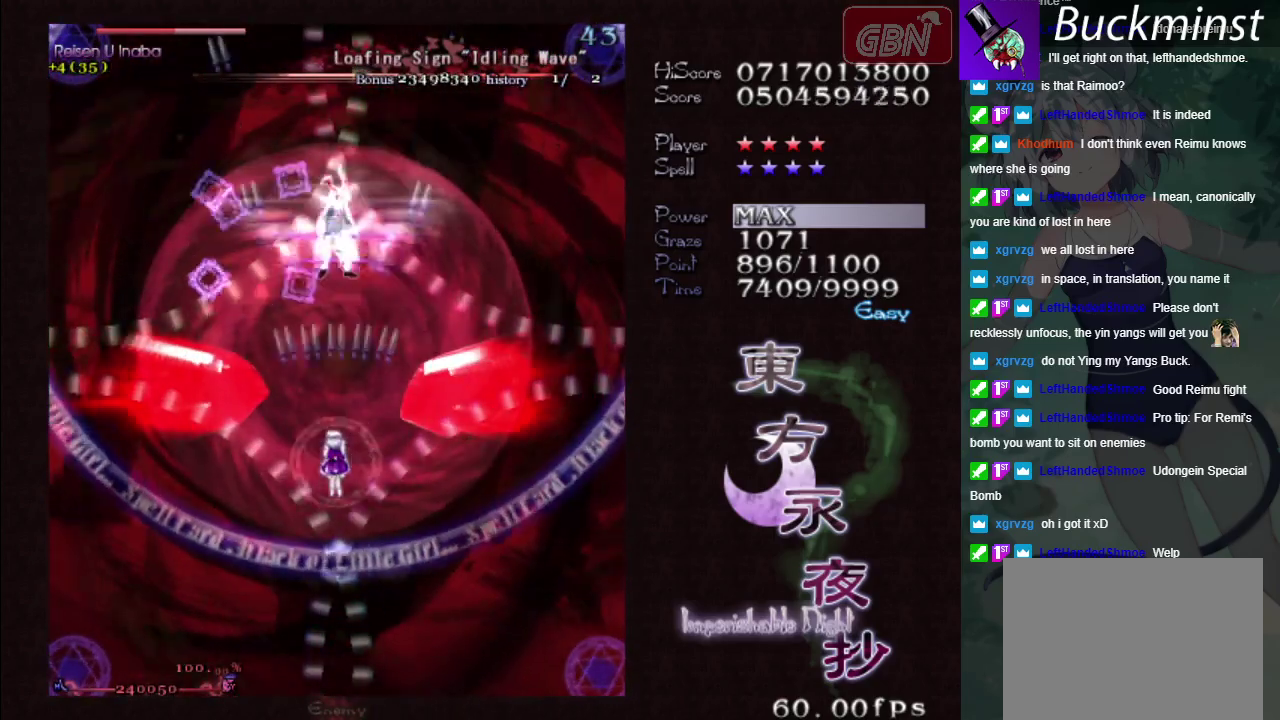
{"dt_ms": 500, "buttons": ["A", "X"], "left_stick": "down", "events": [[483, "X", "down"]]}
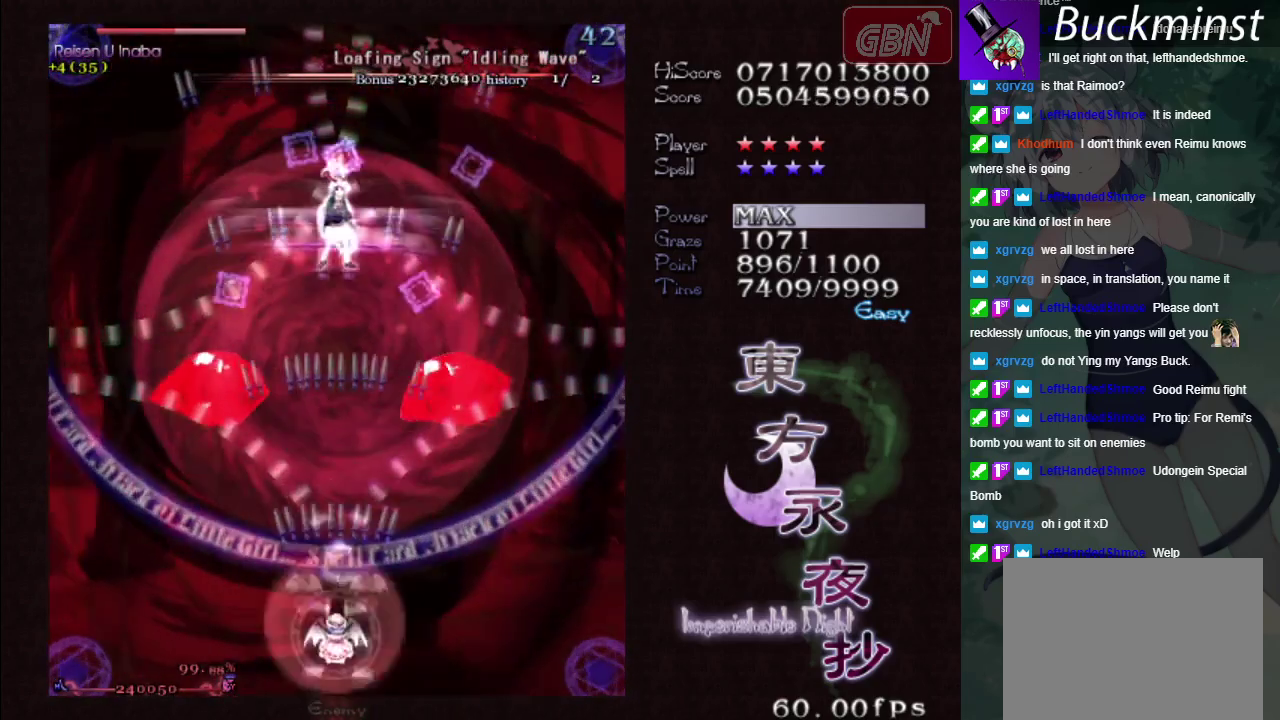
{"dt_ms": 500, "buttons": ["A", "X"], "left_stick": "center", "events": [[100, "left_stick", "center"]]}
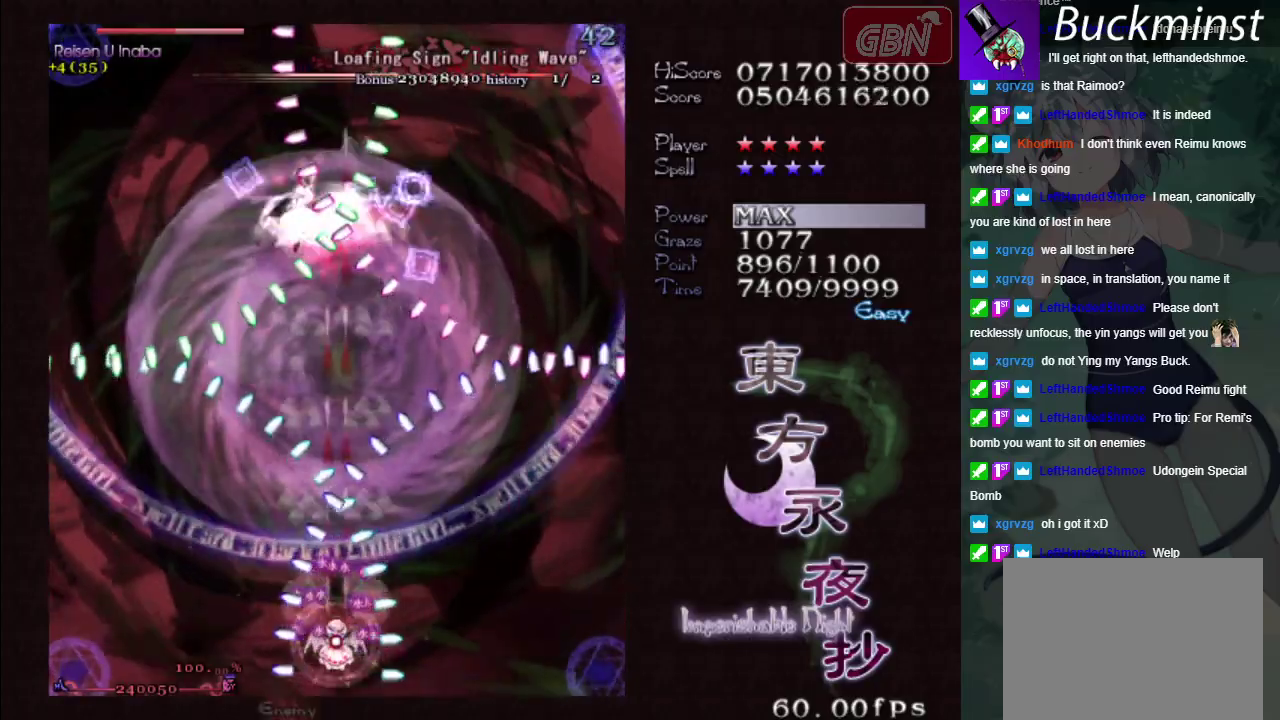
{"dt_ms": 600, "buttons": ["A", "X"], "left_stick": "up-left", "events": [[517, "left_stick", "up-left"]]}
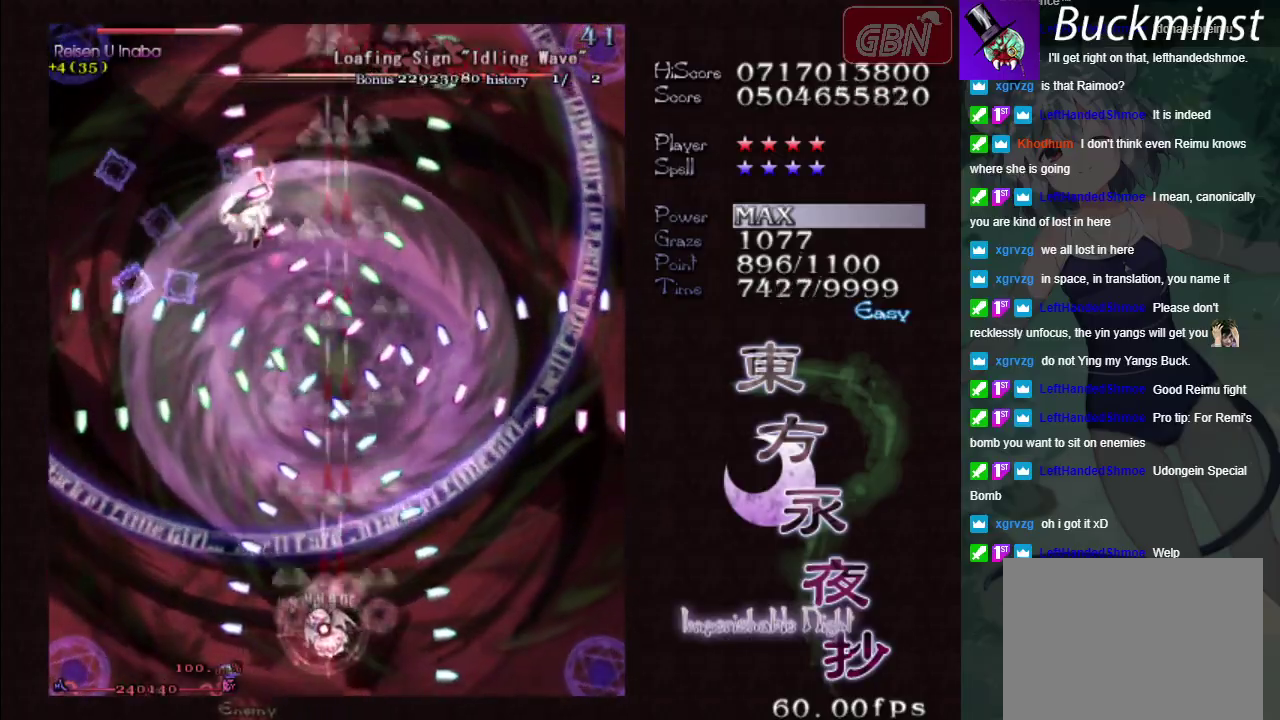
{"dt_ms": 400, "buttons": ["A", "X"], "left_stick": "up-left", "events": [[67, "left_stick", "left"], [167, "left_stick", "center"], [317, "left_stick", "up-left"]]}
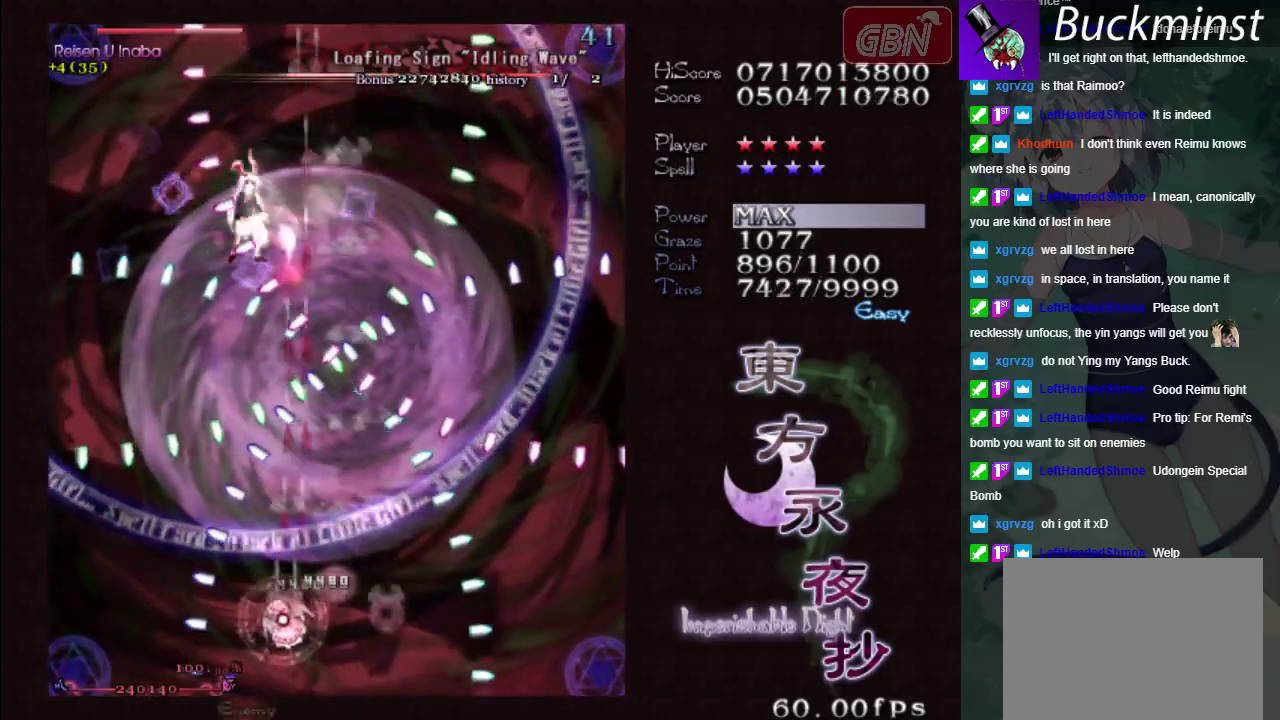
{"dt_ms": 500, "buttons": ["A", "X"], "left_stick": "center", "events": [[117, "left_stick", "center"]]}